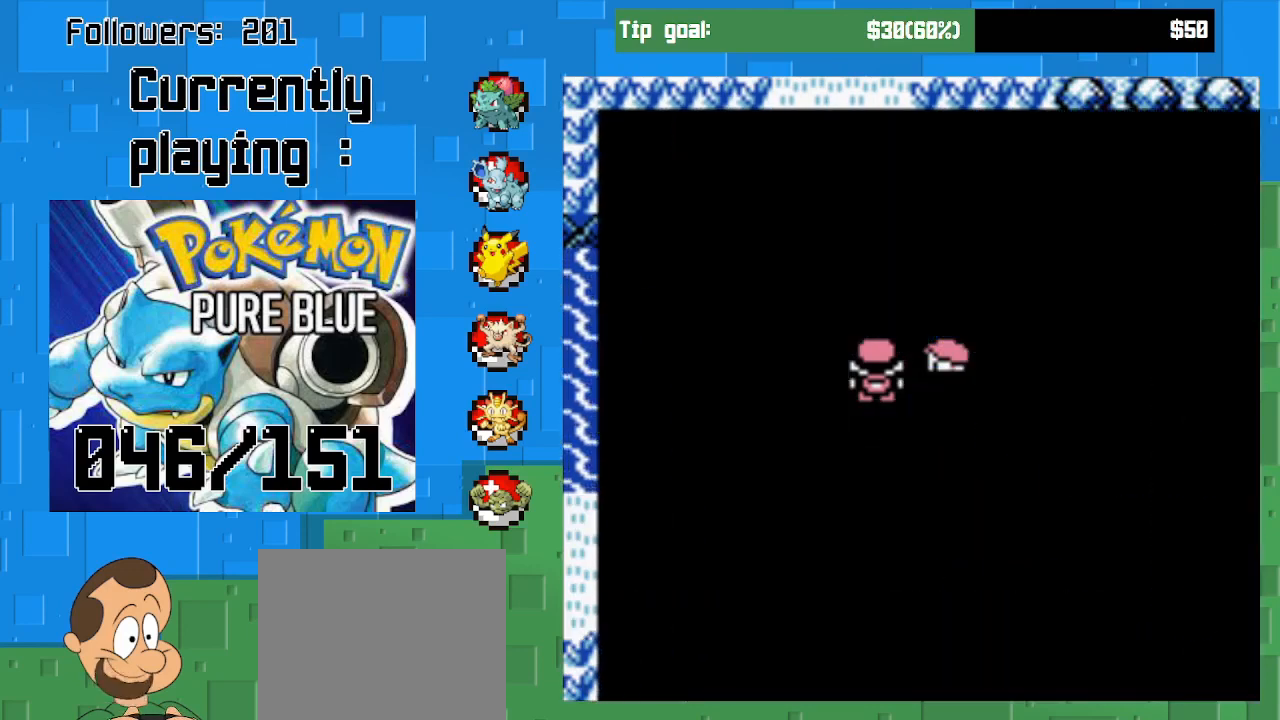
Gameplay with a controller (PlayStation layout); each line is a JSON object with the inputs held at the frame after it. "events" lists button and stick changes between this image and that frame as [ms after this image, input, new state], when the widget could be followed in between. Not read: L3 R3 left_stick.
{"buttons": [], "right_stick": "center", "events": []}
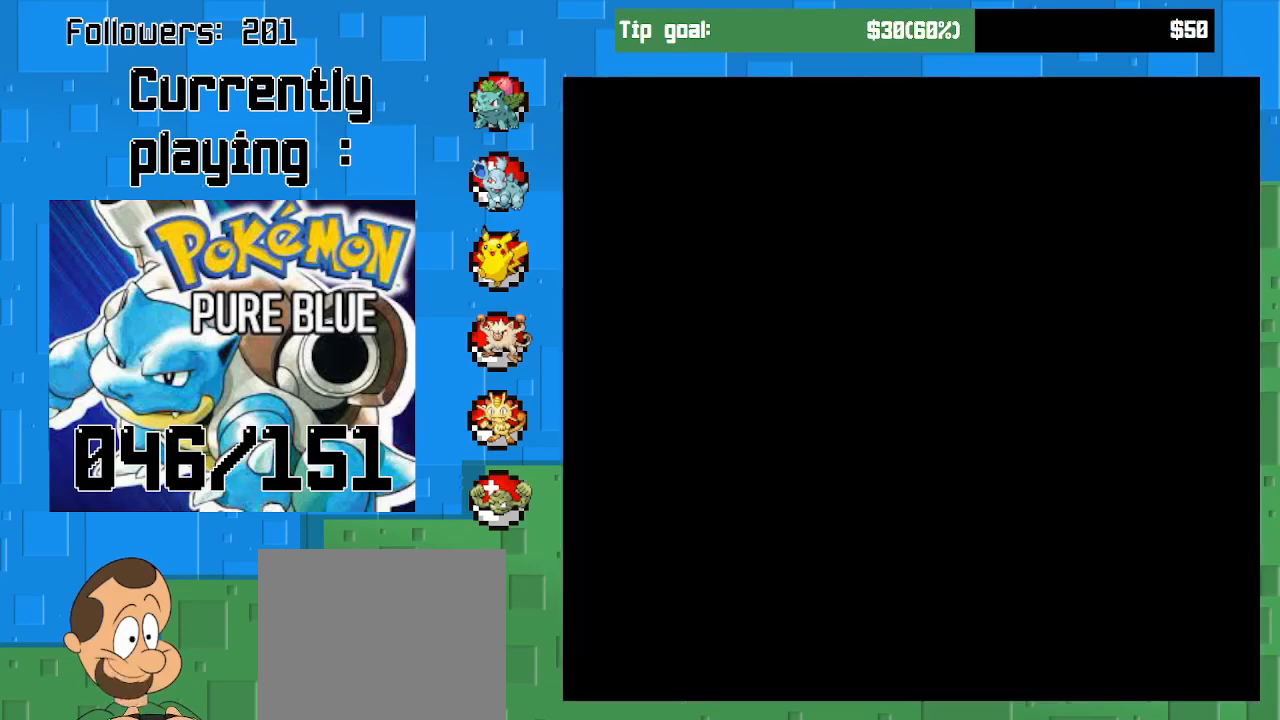
{"buttons": [], "right_stick": "center", "events": []}
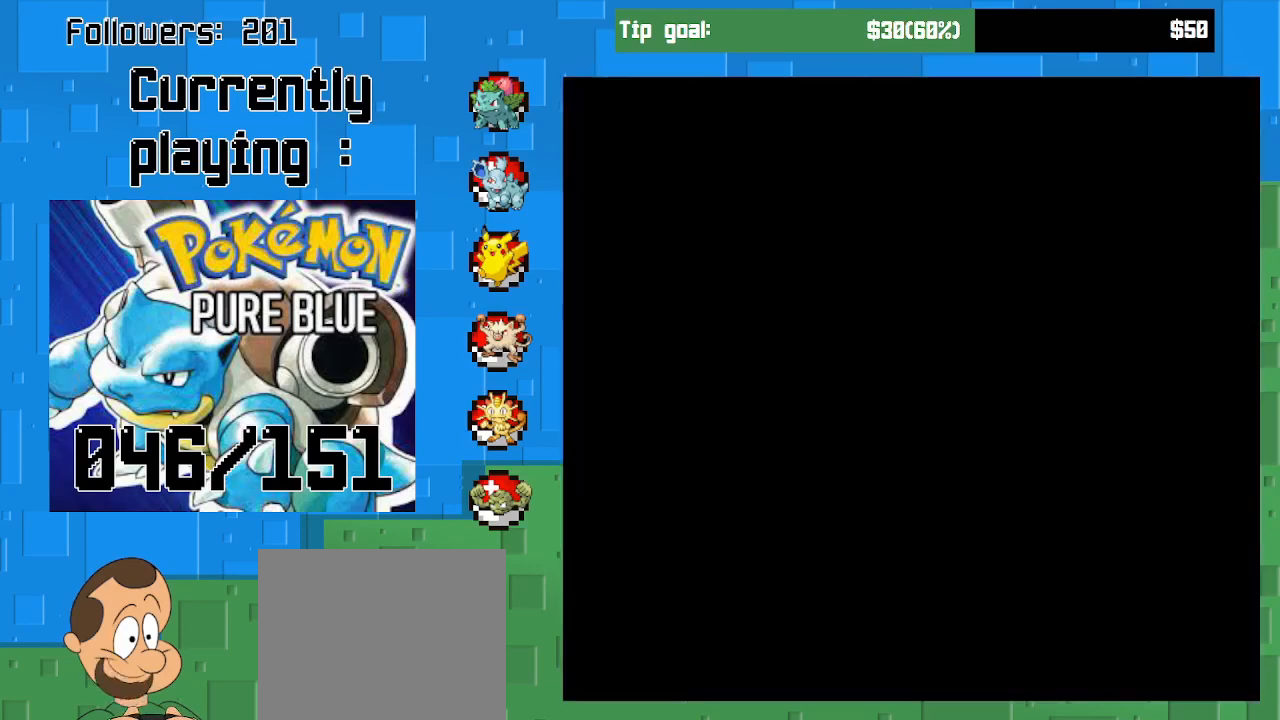
{"buttons": [], "right_stick": "center", "events": []}
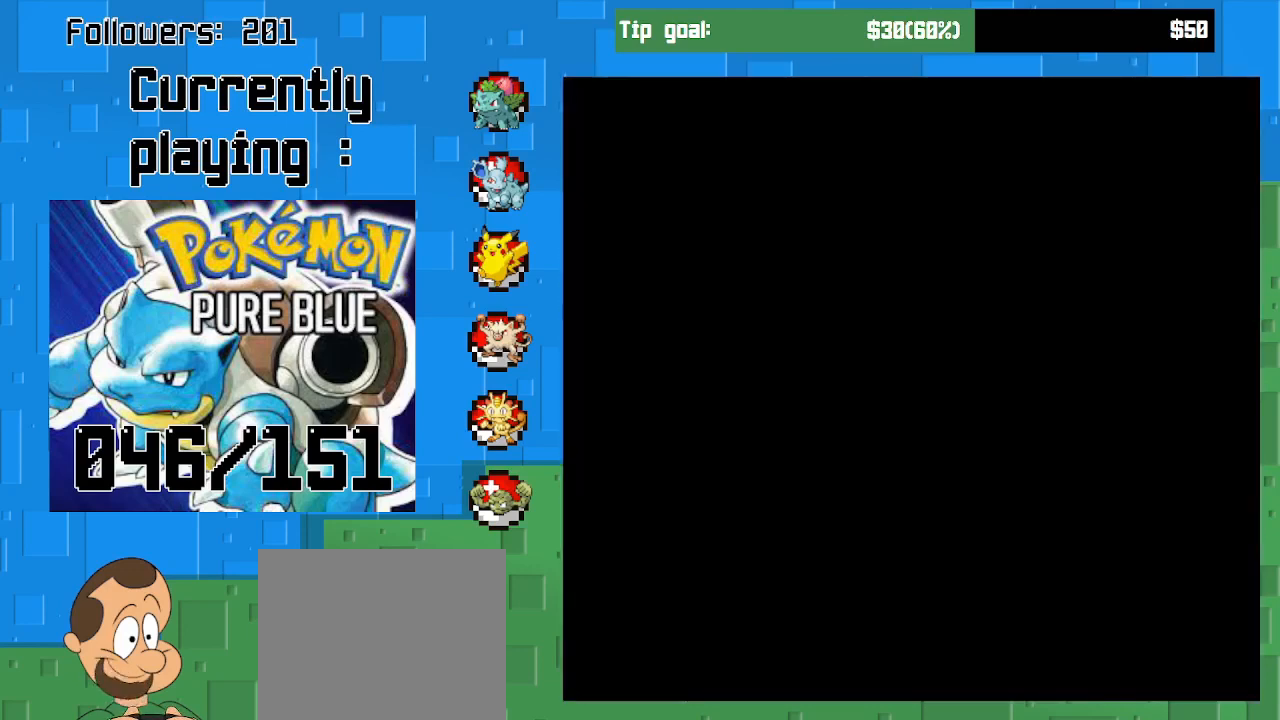
{"buttons": [], "right_stick": "center", "events": []}
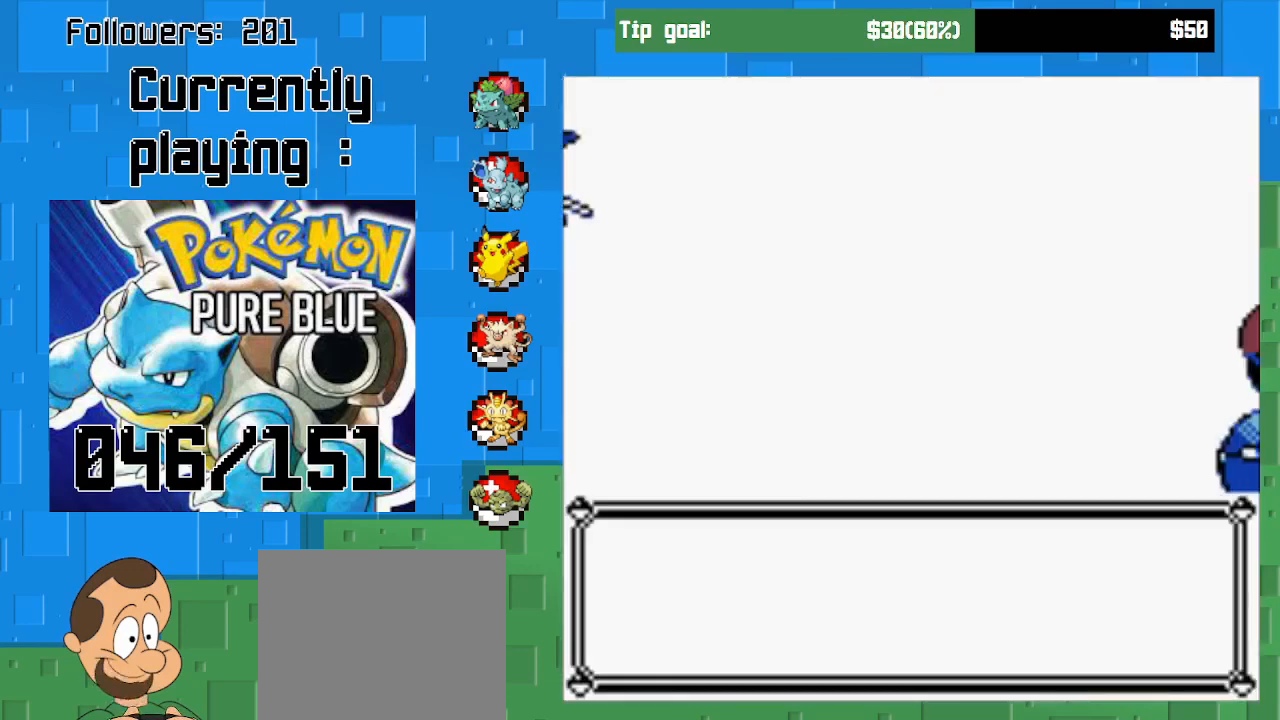
{"buttons": [], "right_stick": "center", "events": []}
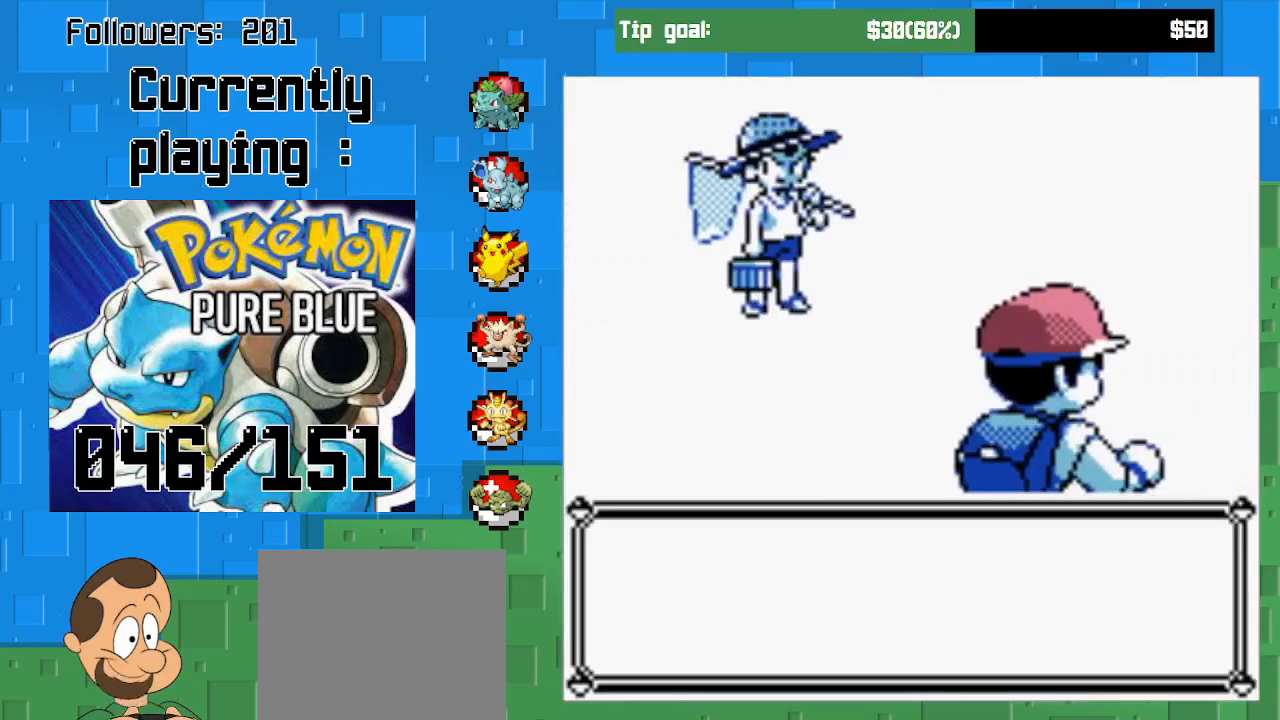
{"buttons": ["CIRCLE"], "right_stick": "center", "events": [[467, "CIRCLE", "down"]]}
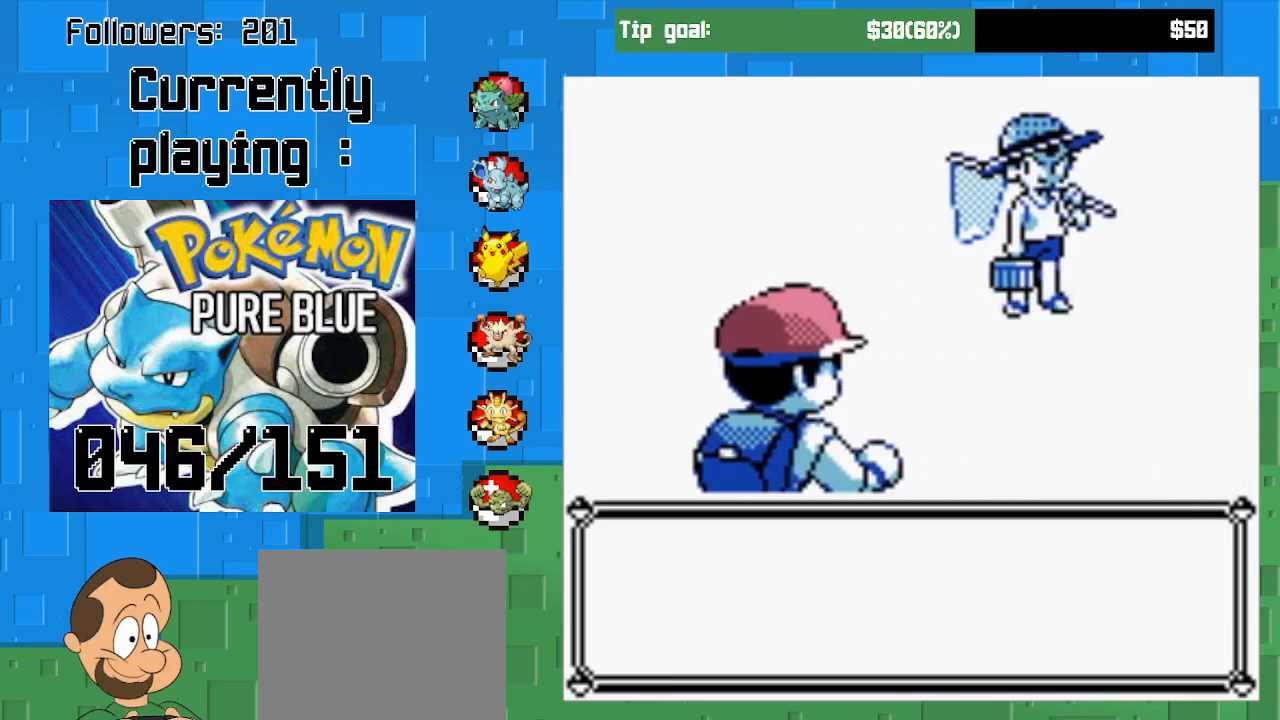
{"buttons": [], "right_stick": "center", "events": [[167, "CIRCLE", "up"], [367, "CIRCLE", "down"], [500, "CIRCLE", "up"]]}
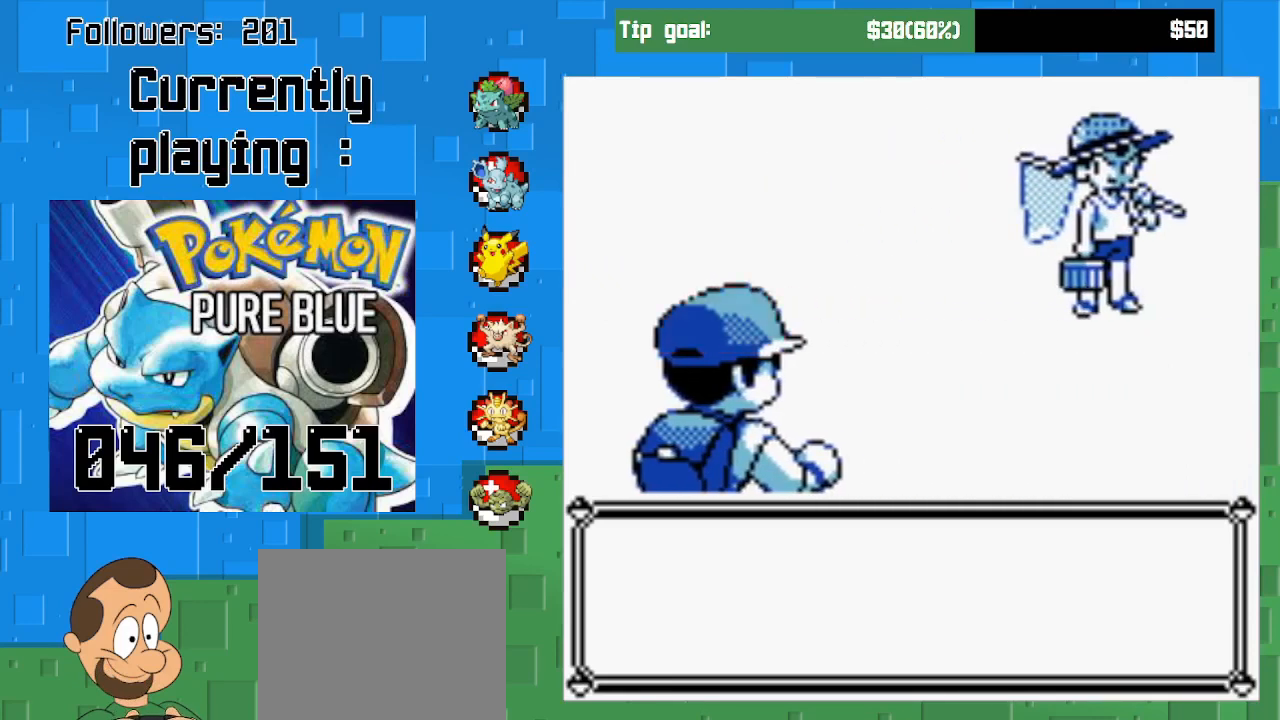
{"buttons": [], "right_stick": "center", "events": [[133, "CIRCLE", "down"], [233, "CIRCLE", "up"], [367, "CIRCLE", "down"], [467, "CIRCLE", "up"]]}
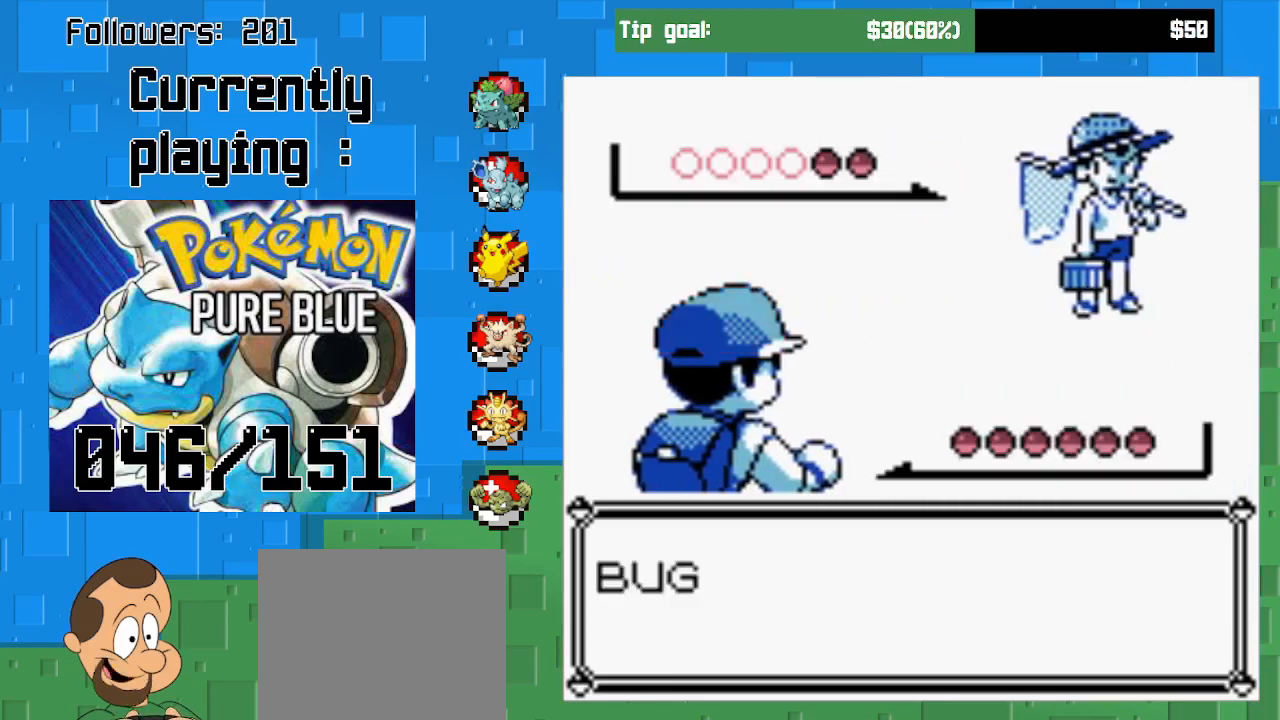
{"buttons": [], "right_stick": "center", "events": [[267, "CIRCLE", "down"], [400, "CIRCLE", "up"]]}
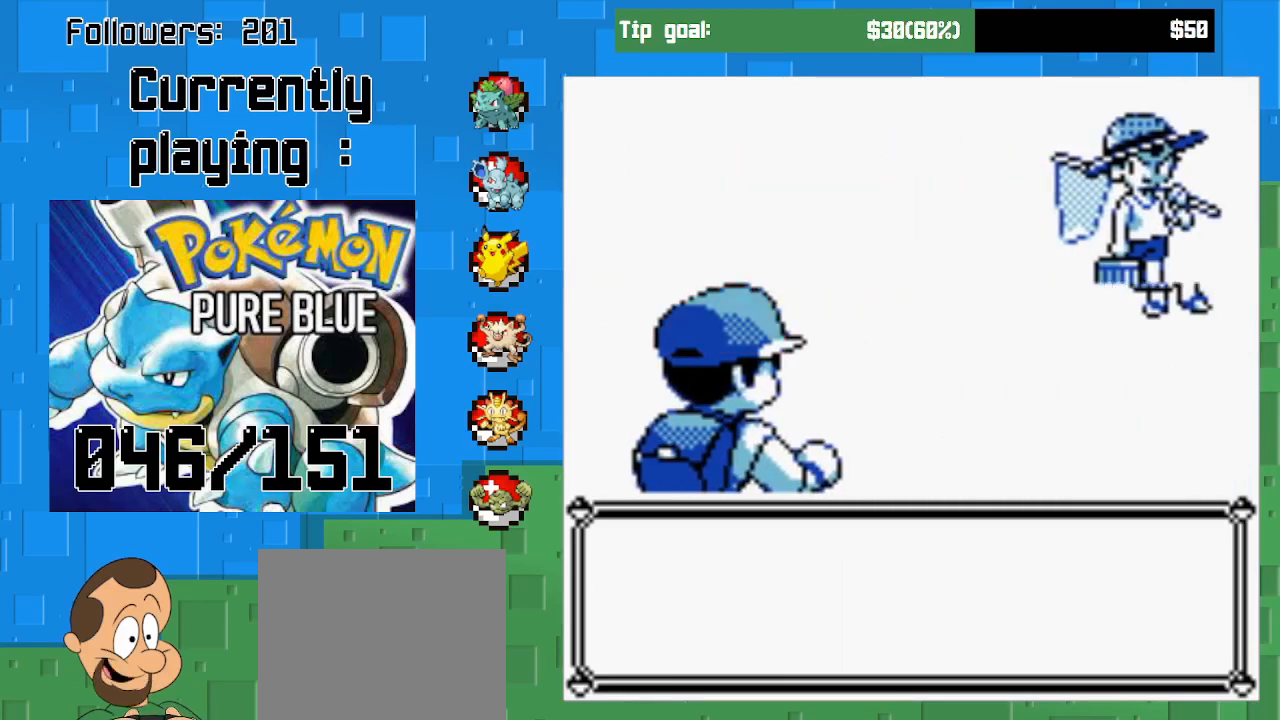
{"buttons": [], "right_stick": "center", "events": []}
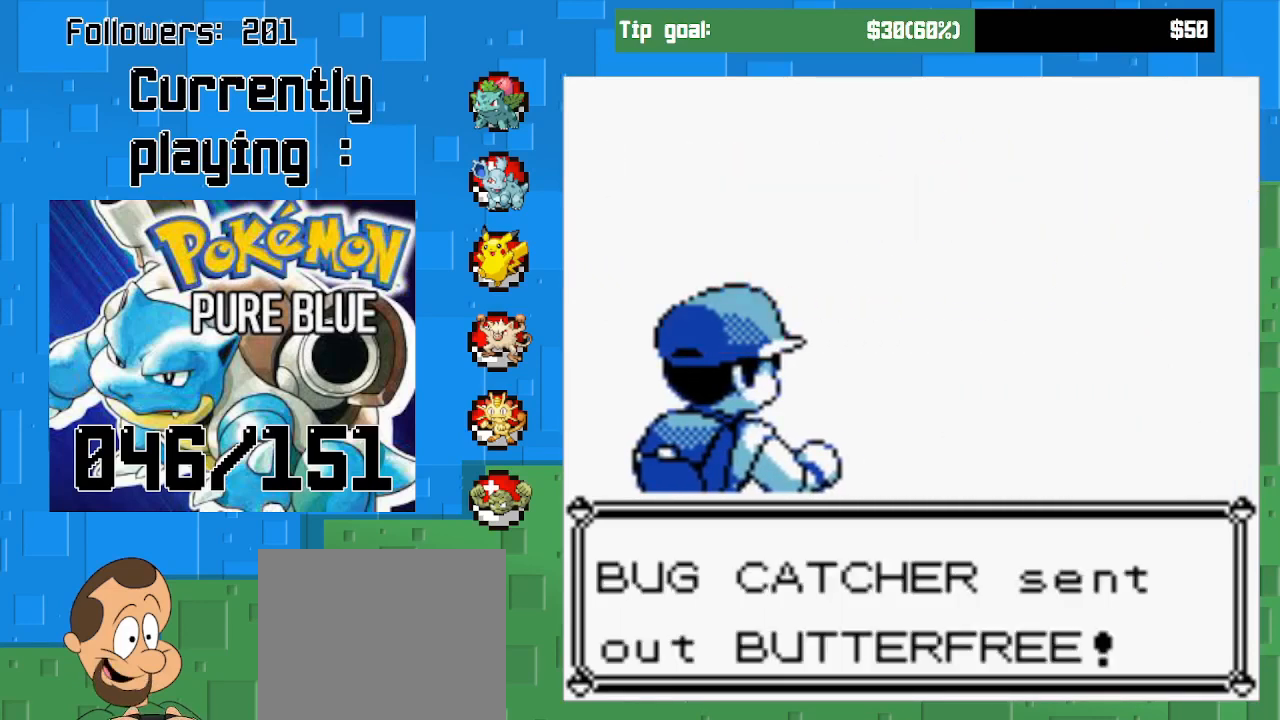
{"buttons": ["CIRCLE"], "right_stick": "center", "events": [[400, "CIRCLE", "down"]]}
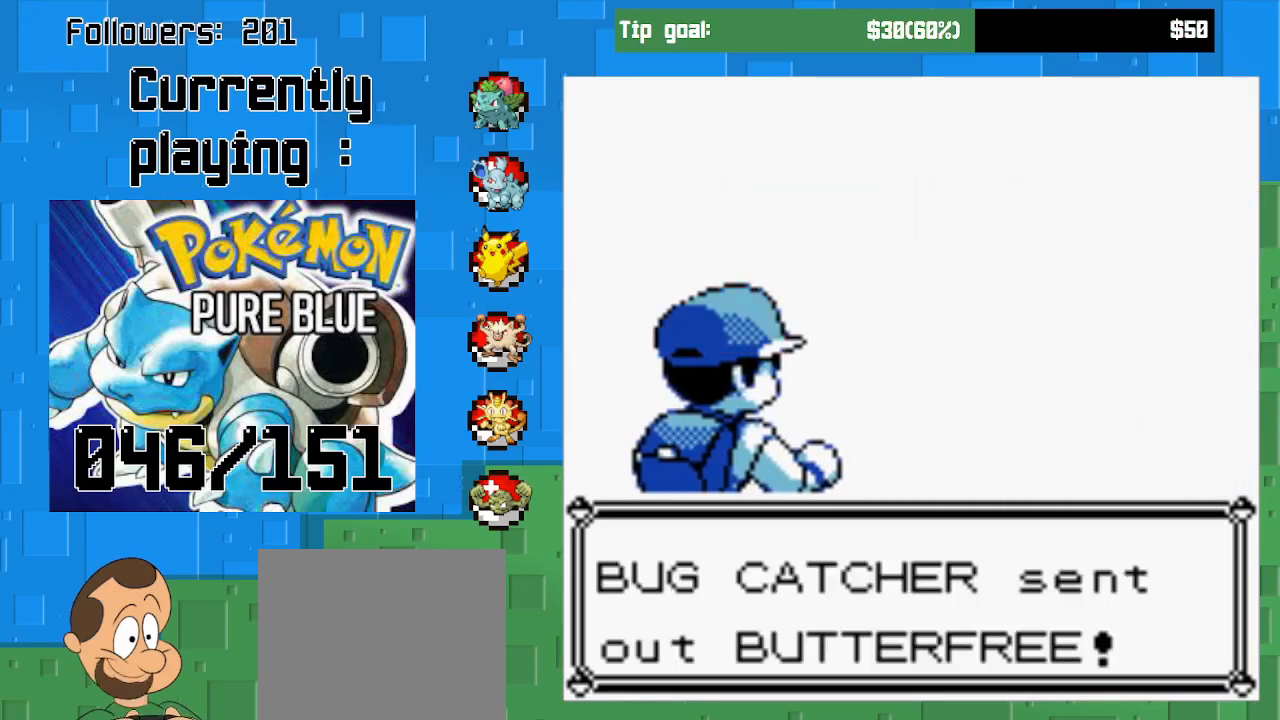
{"buttons": [], "right_stick": "center", "events": [[67, "CIRCLE", "up"]]}
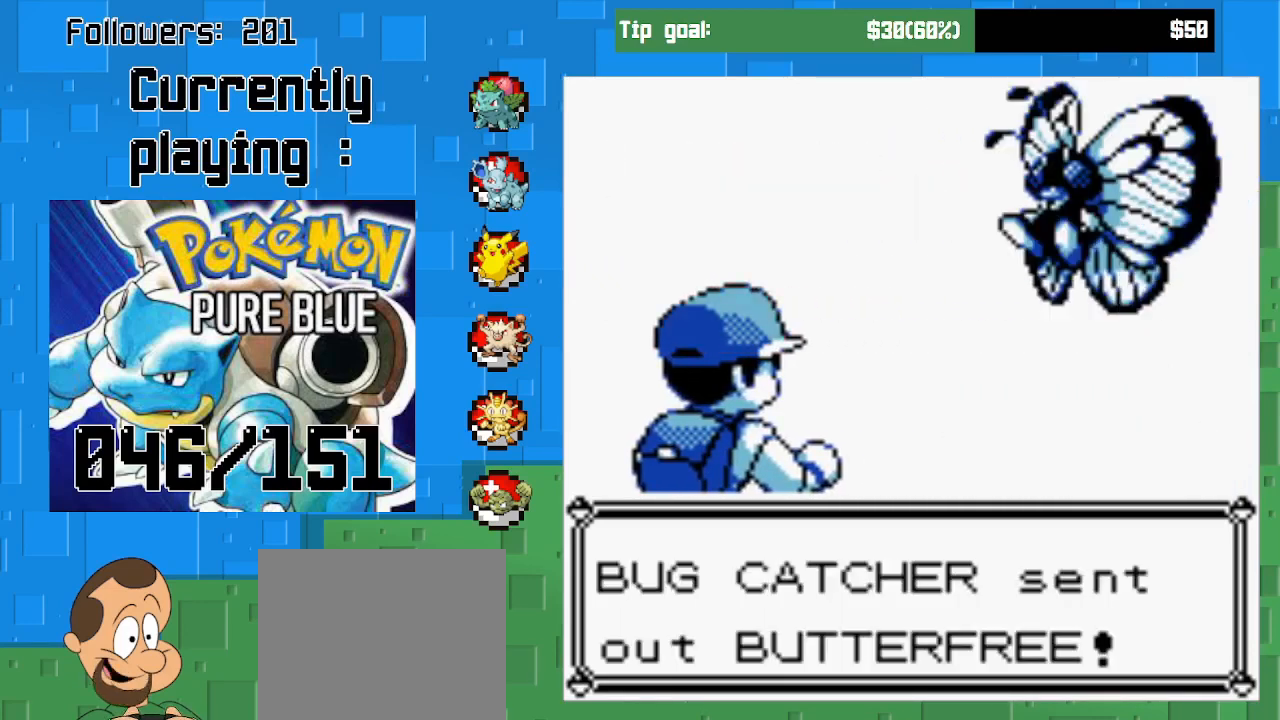
{"buttons": [], "right_stick": "center", "events": []}
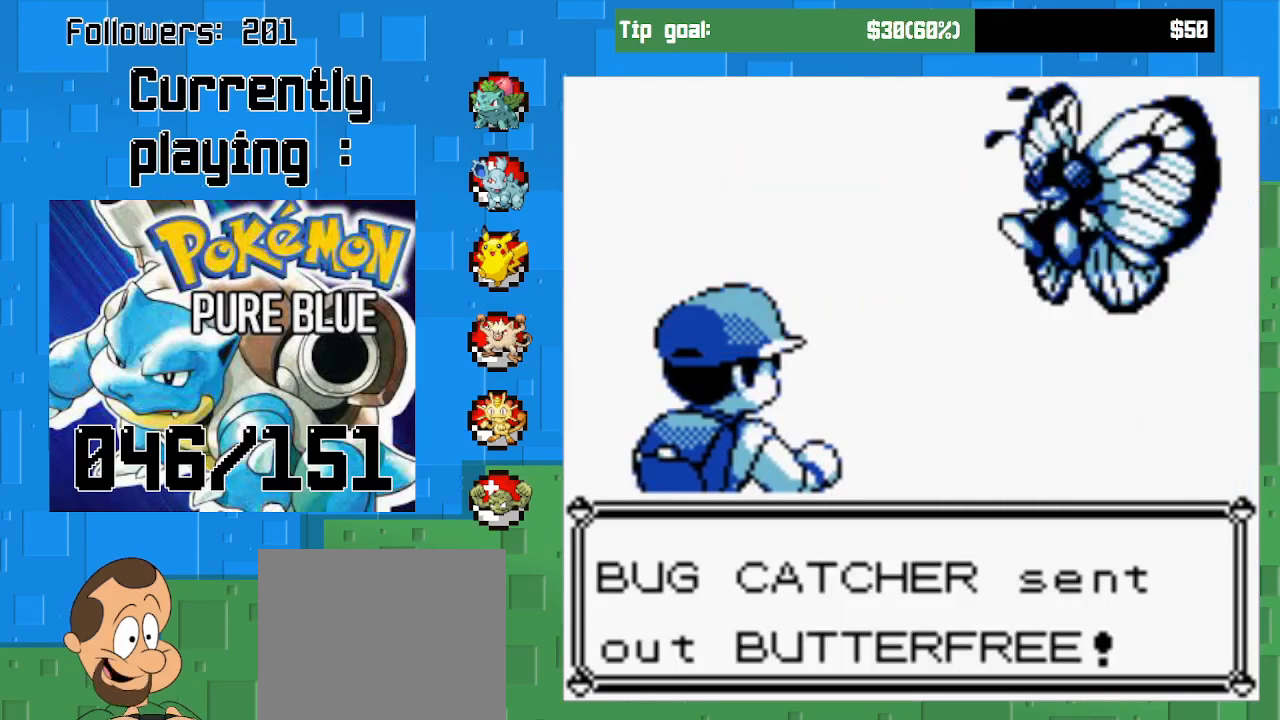
{"buttons": [], "right_stick": "center", "events": []}
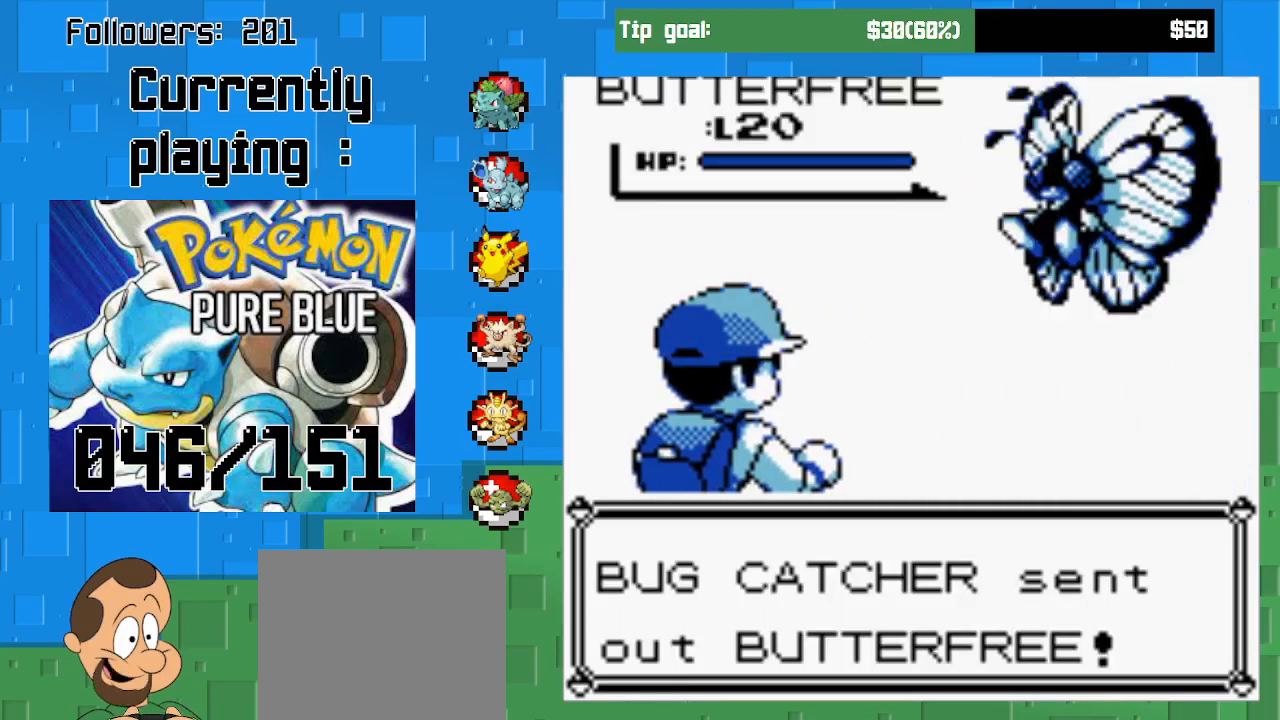
{"buttons": ["CIRCLE"], "right_stick": "center", "events": [[100, "CIRCLE", "down"], [267, "CIRCLE", "up"], [500, "CIRCLE", "down"]]}
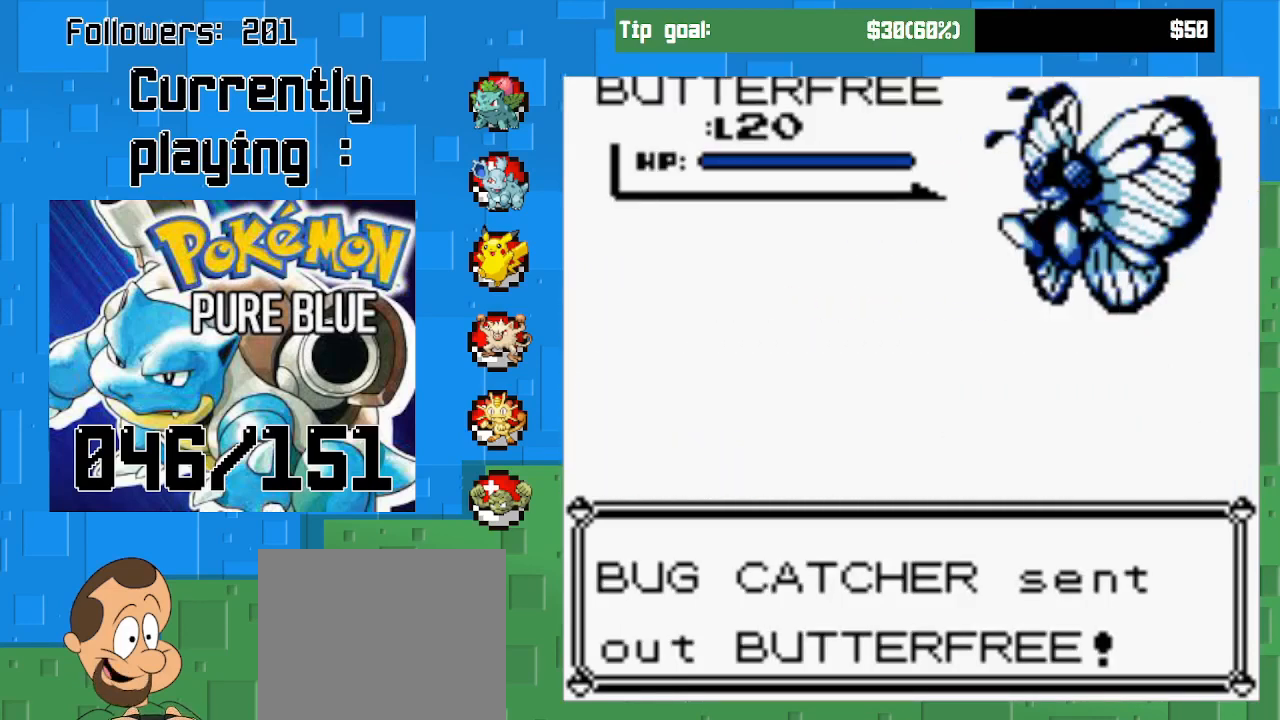
{"buttons": [], "right_stick": "center", "events": [[133, "CIRCLE", "up"]]}
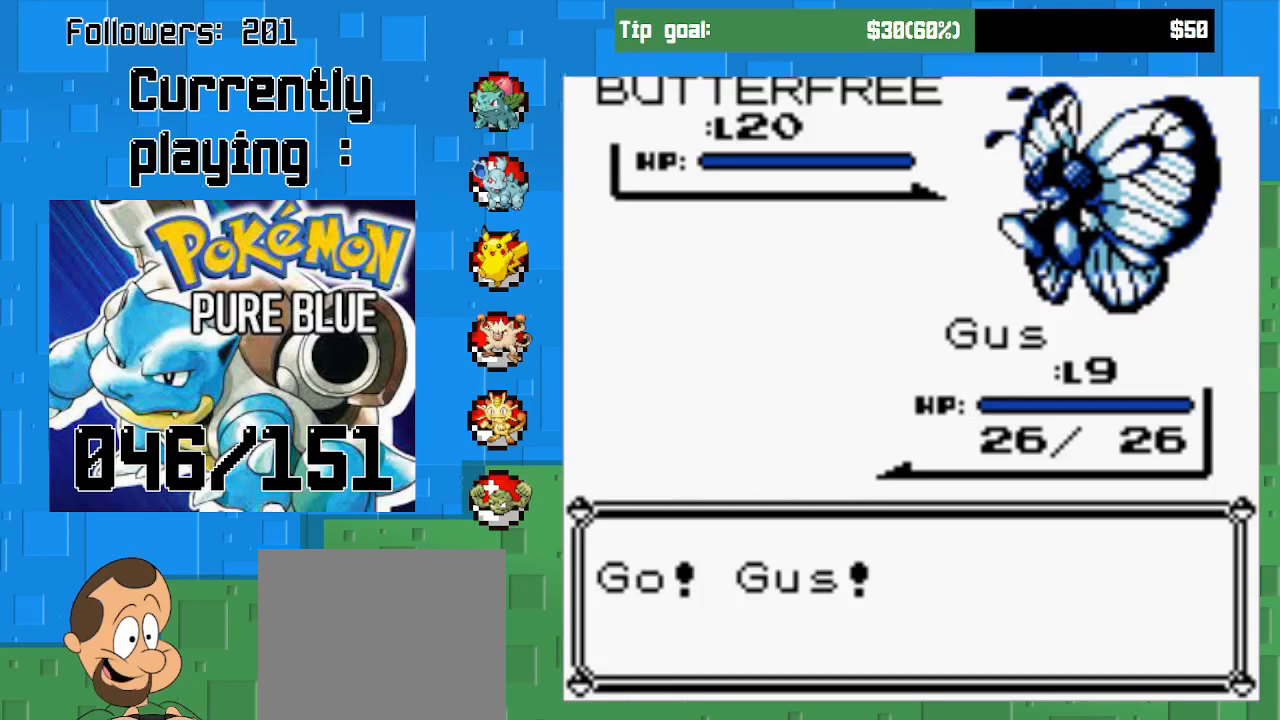
{"buttons": ["CIRCLE"], "right_stick": "center", "events": [[500, "CIRCLE", "down"]]}
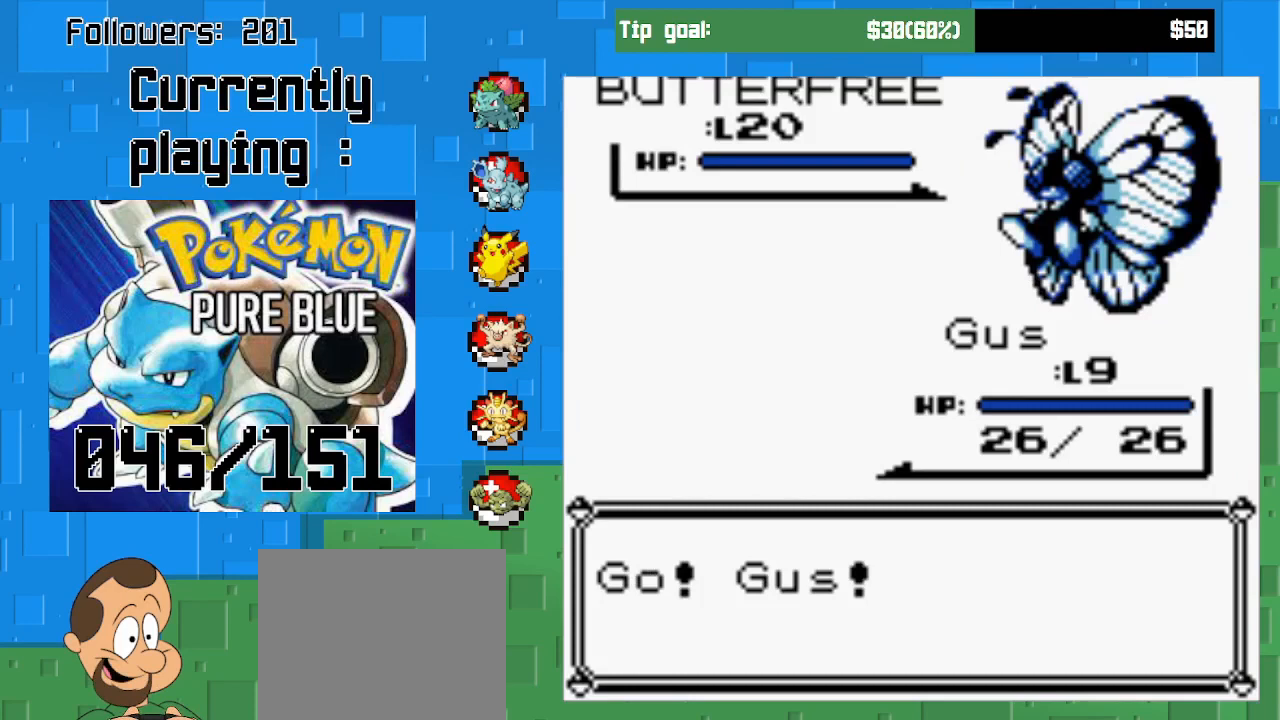
{"buttons": [], "right_stick": "center", "events": [[167, "CIRCLE", "up"]]}
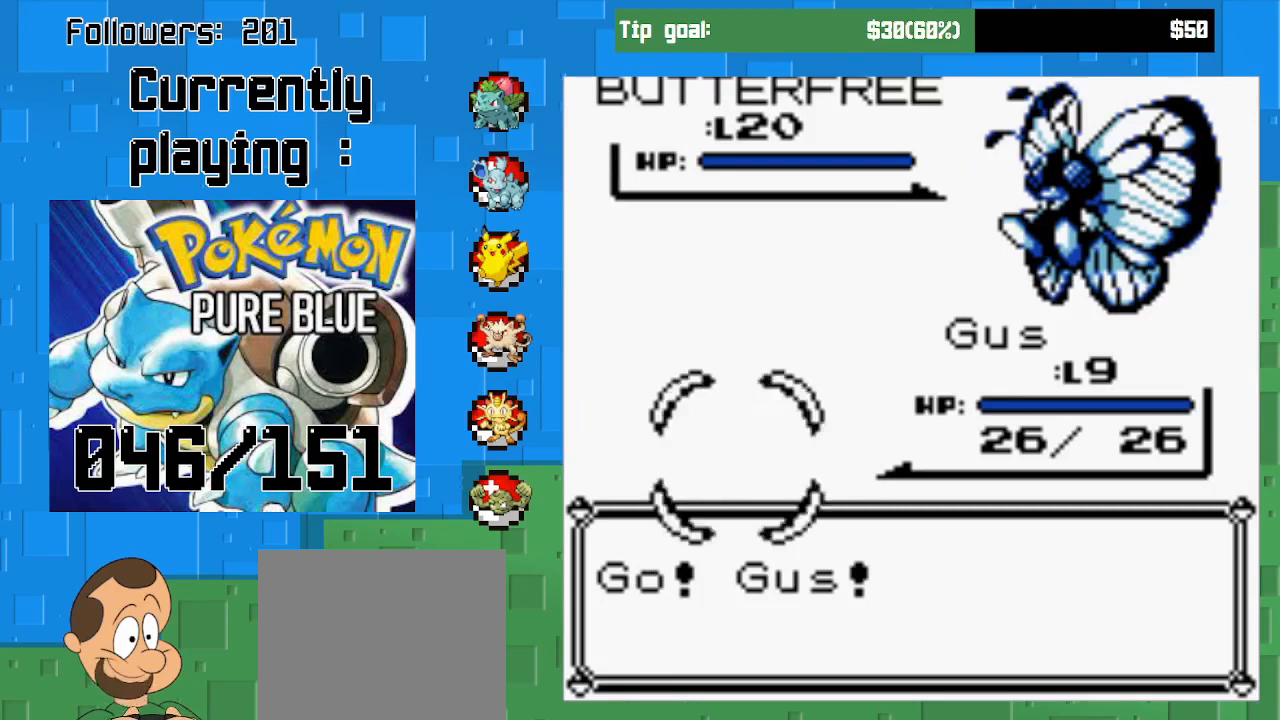
{"buttons": [], "right_stick": "center", "events": []}
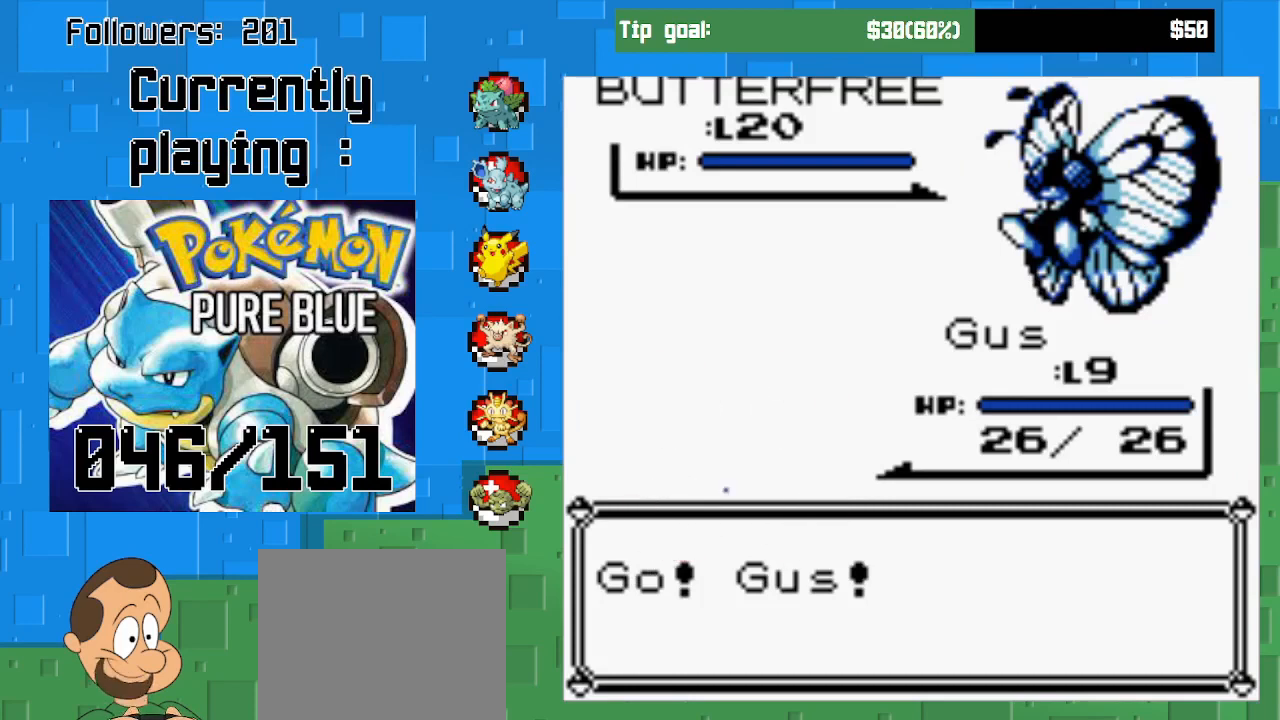
{"buttons": [], "right_stick": "center", "events": []}
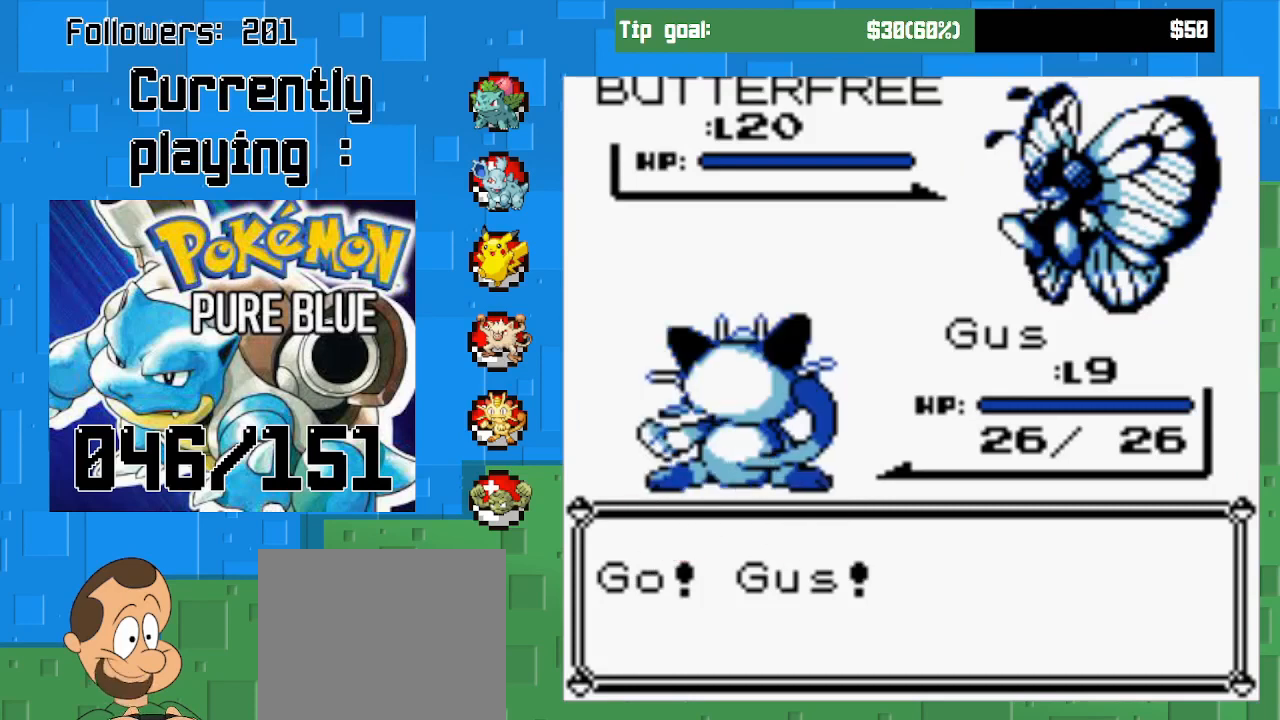
{"buttons": [], "right_stick": "center", "events": []}
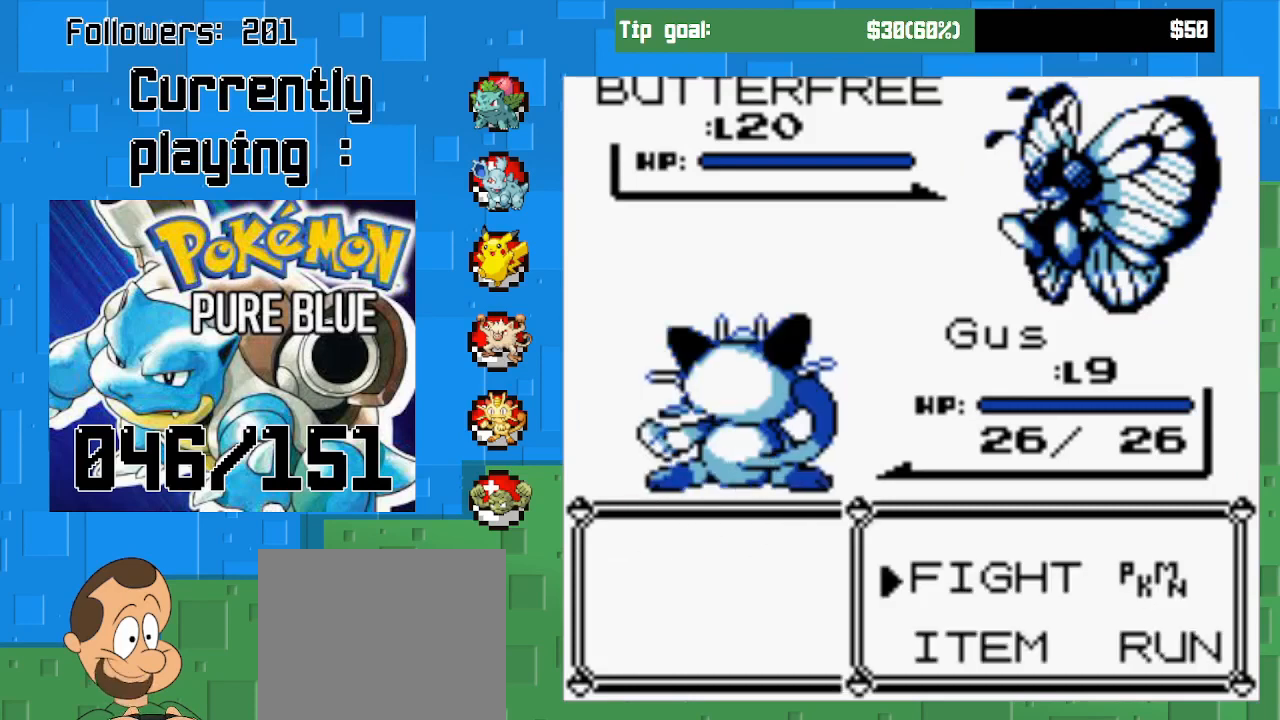
{"buttons": ["CIRCLE"], "right_stick": "center", "events": [[133, "DPAD_RIGHT", "down"], [333, "DPAD_RIGHT", "up"], [367, "CIRCLE", "down"]]}
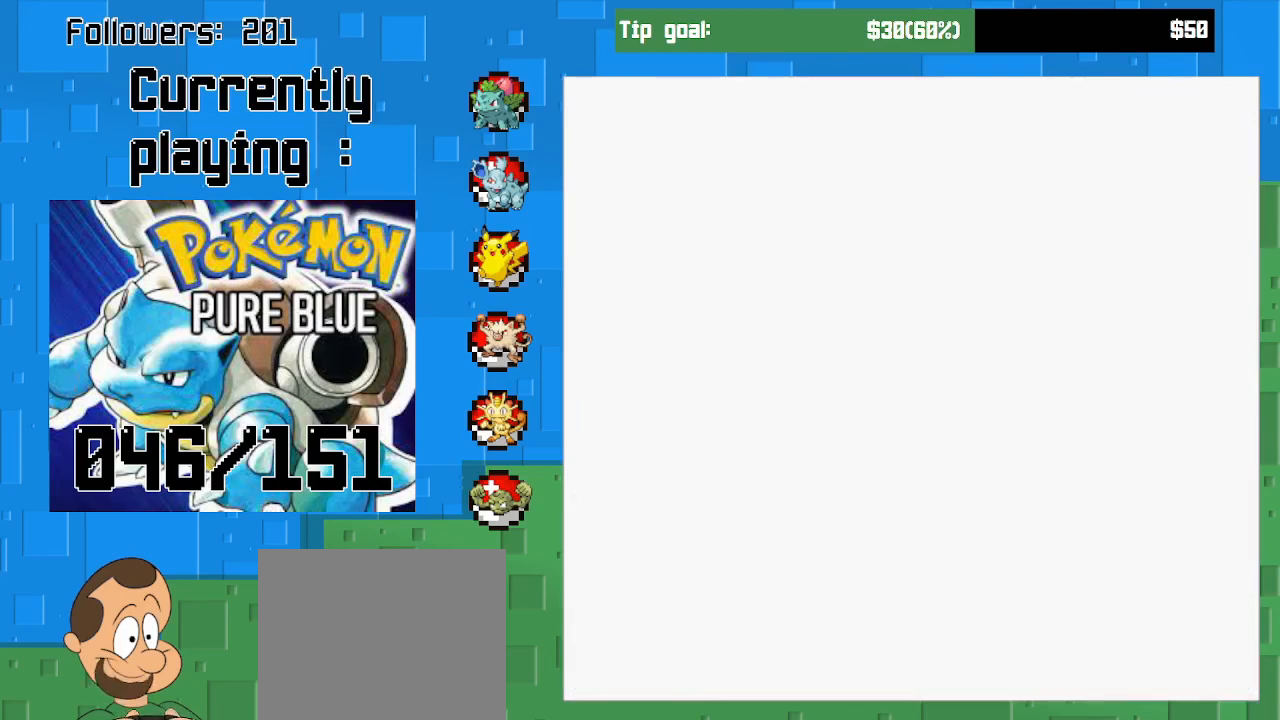
{"buttons": [], "right_stick": "center", "events": [[67, "CIRCLE", "up"]]}
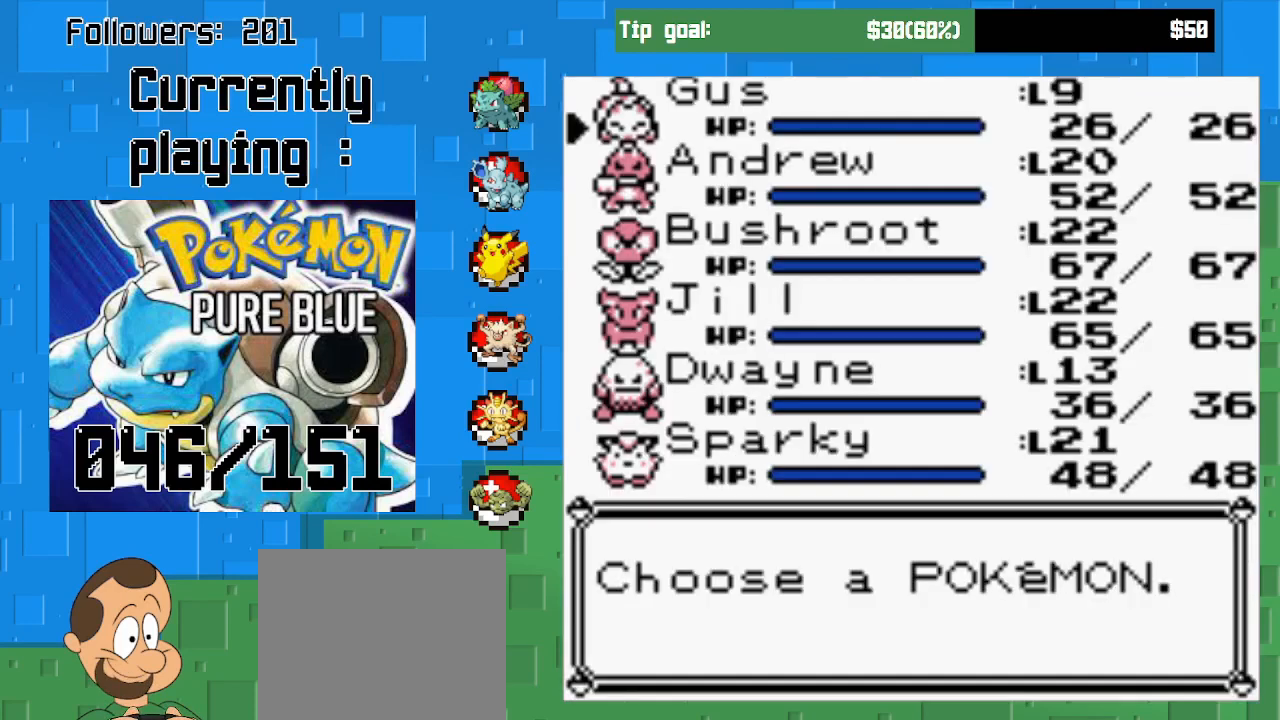
{"buttons": ["CIRCLE"], "right_stick": "center", "events": [[33, "DPAD_UP", "down"], [233, "DPAD_UP", "up"], [500, "CIRCLE", "down"]]}
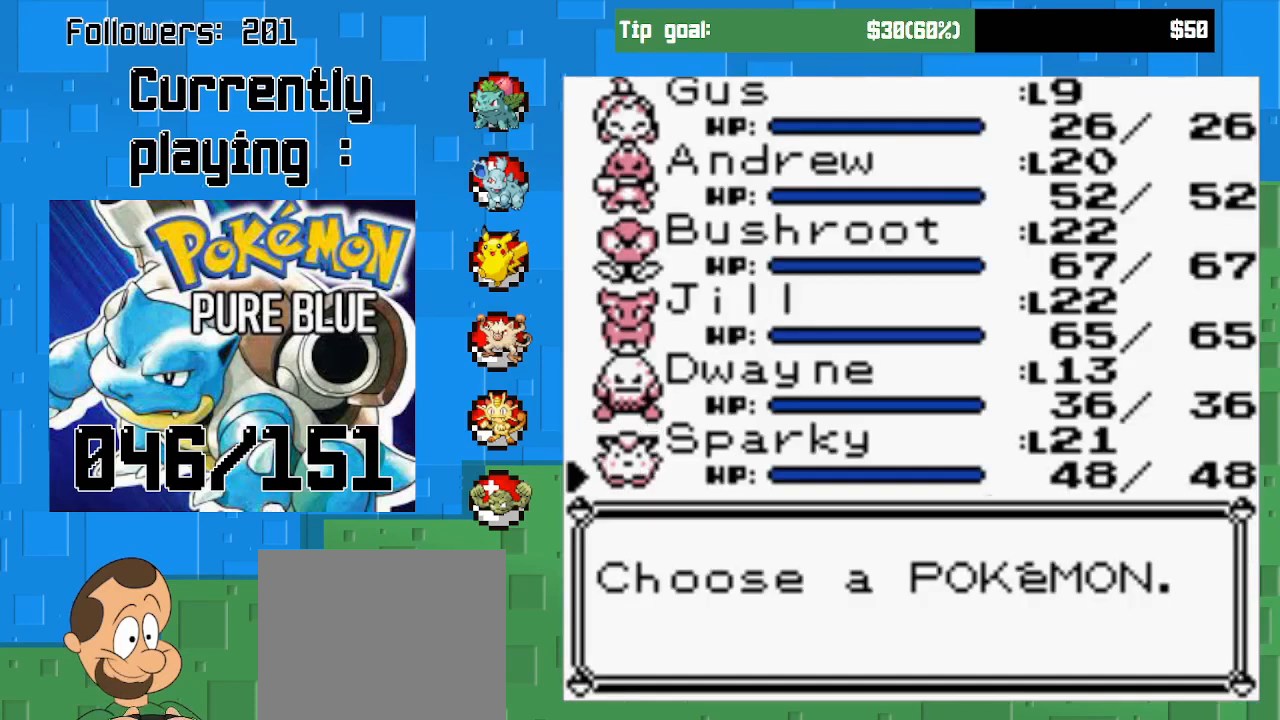
{"buttons": [], "right_stick": "center", "events": [[133, "CIRCLE", "up"], [200, "CIRCLE", "down"], [300, "CIRCLE", "up"], [367, "CIRCLE", "down"], [500, "CIRCLE", "up"]]}
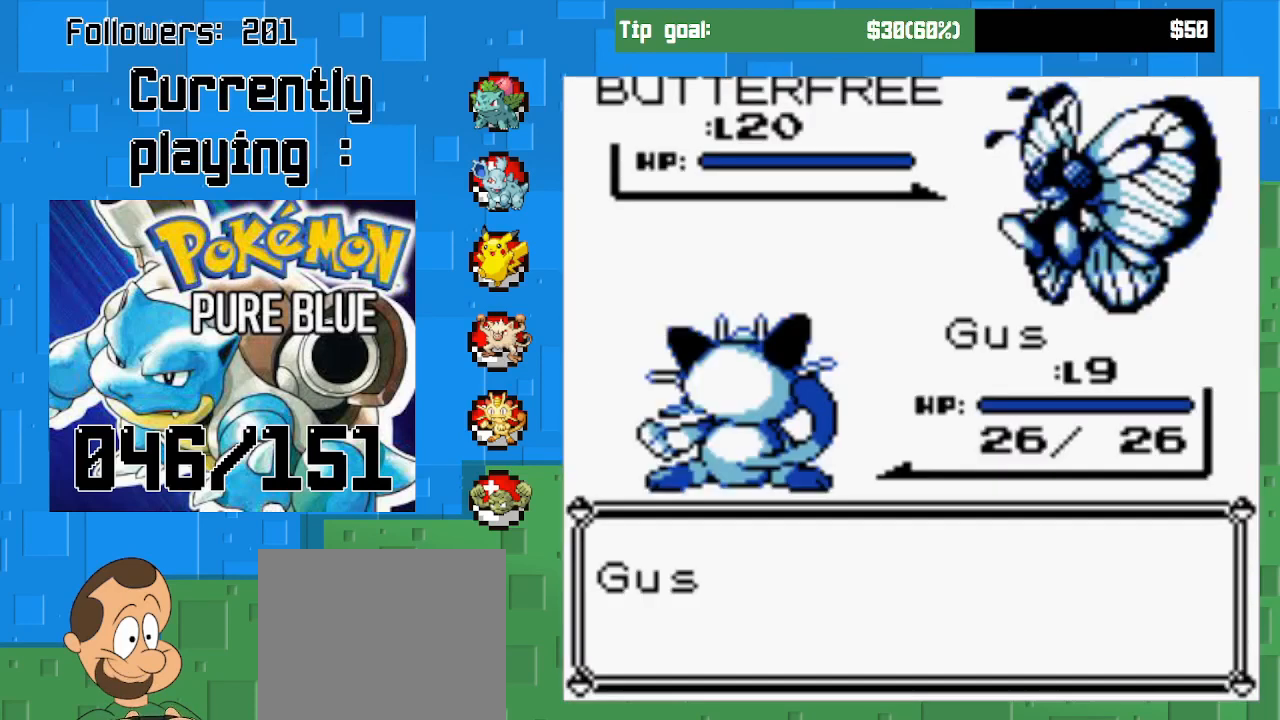
{"buttons": ["CIRCLE"], "right_stick": "center", "events": [[367, "CIRCLE", "down"]]}
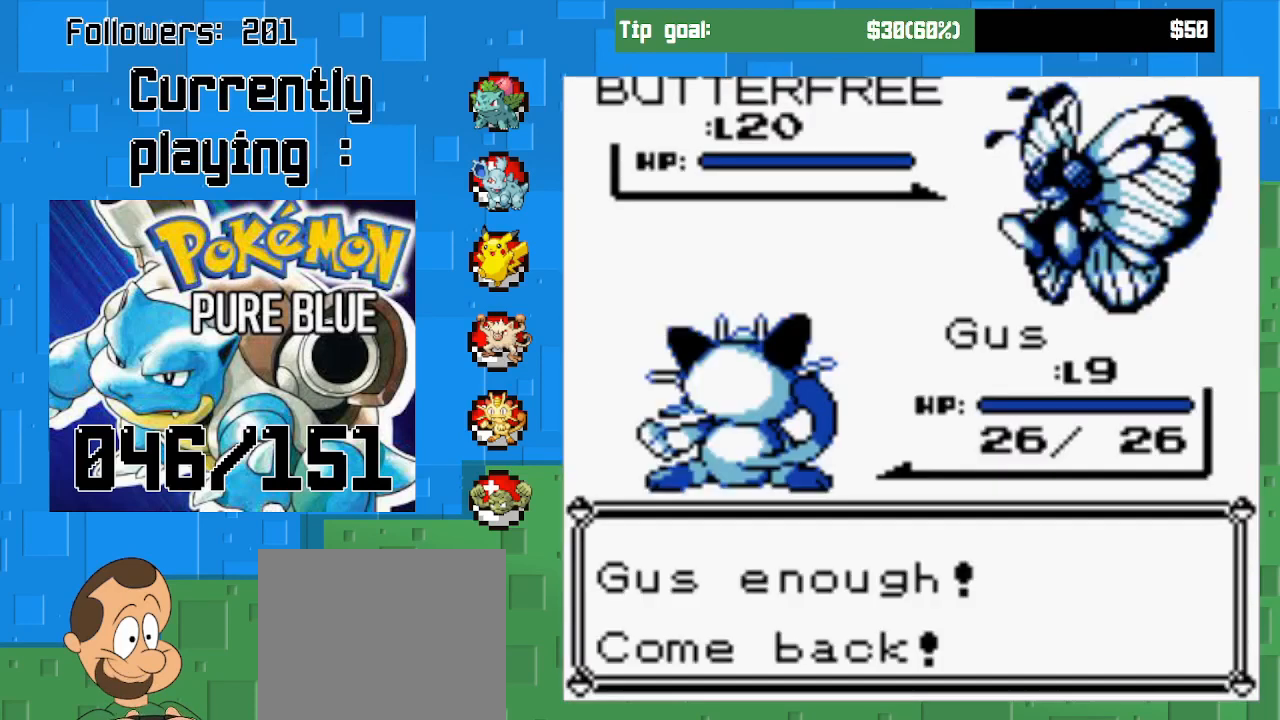
{"buttons": ["CIRCLE"], "right_stick": "center", "events": [[33, "CIRCLE", "up"], [100, "CIRCLE", "down"], [267, "CIRCLE", "up"], [367, "CIRCLE", "down"]]}
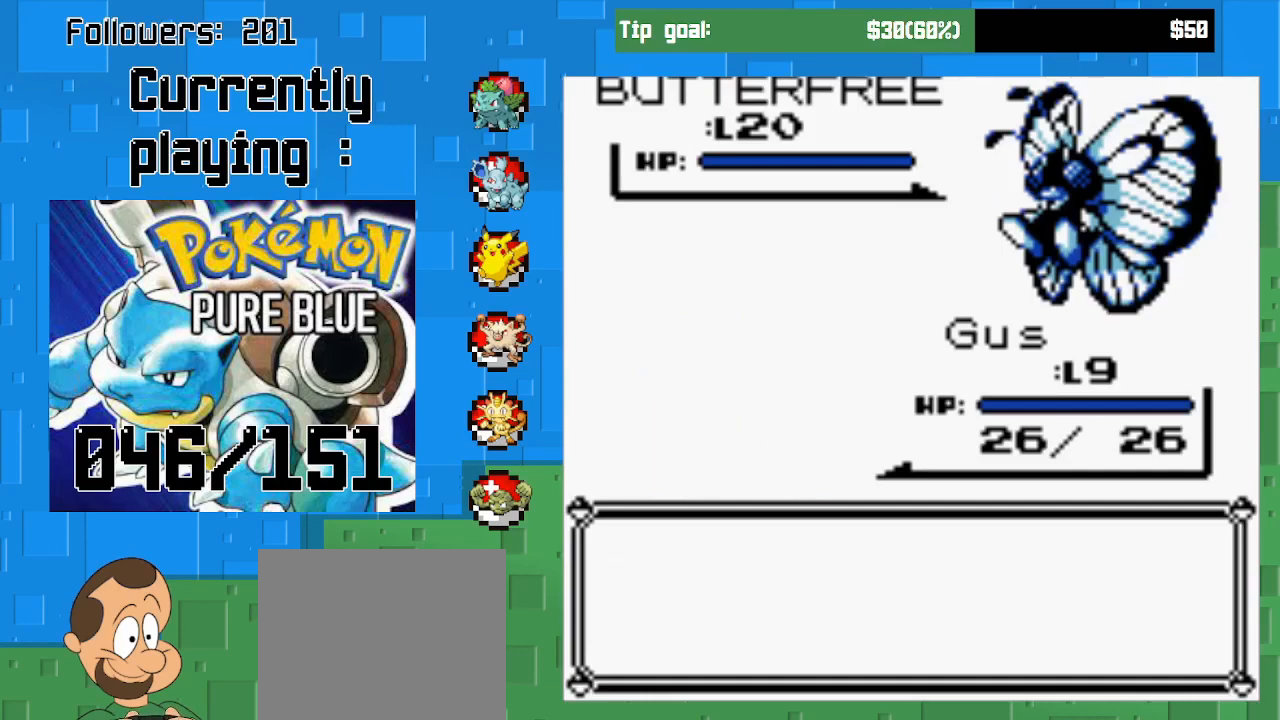
{"buttons": [], "right_stick": "center", "events": [[100, "CIRCLE", "up"], [167, "CIRCLE", "down"], [400, "CIRCLE", "up"]]}
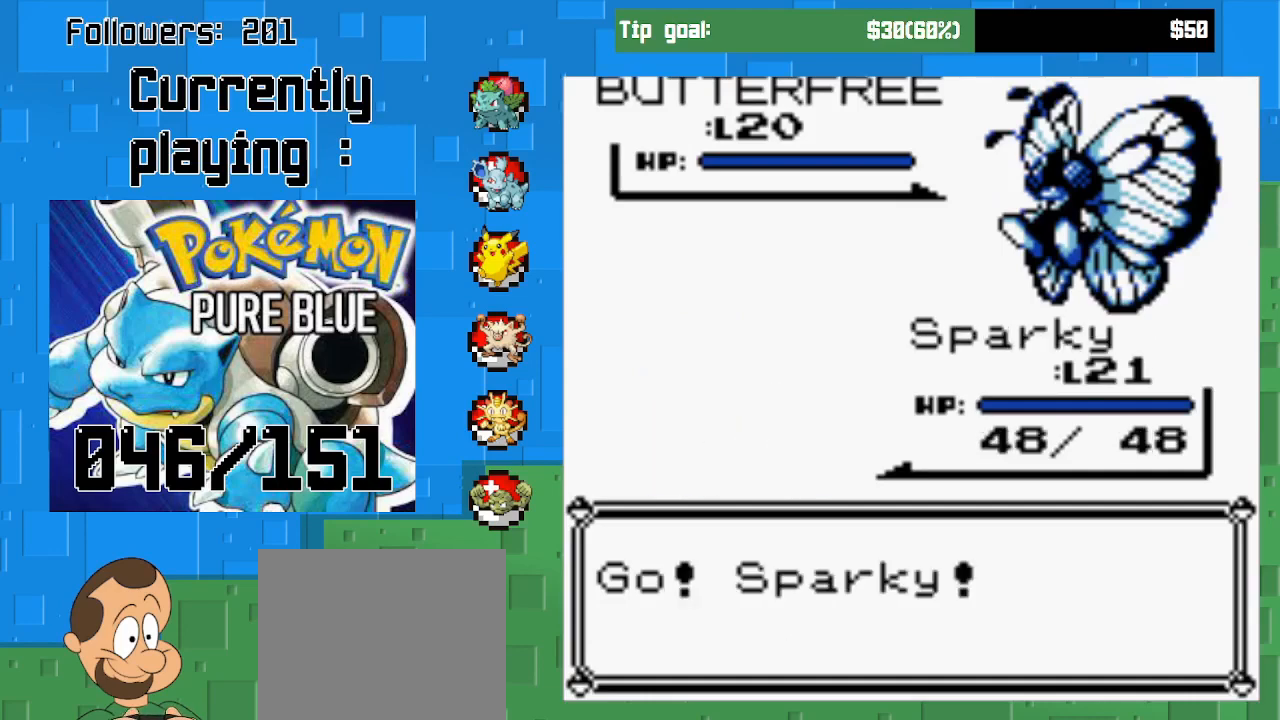
{"buttons": [], "right_stick": "center", "events": []}
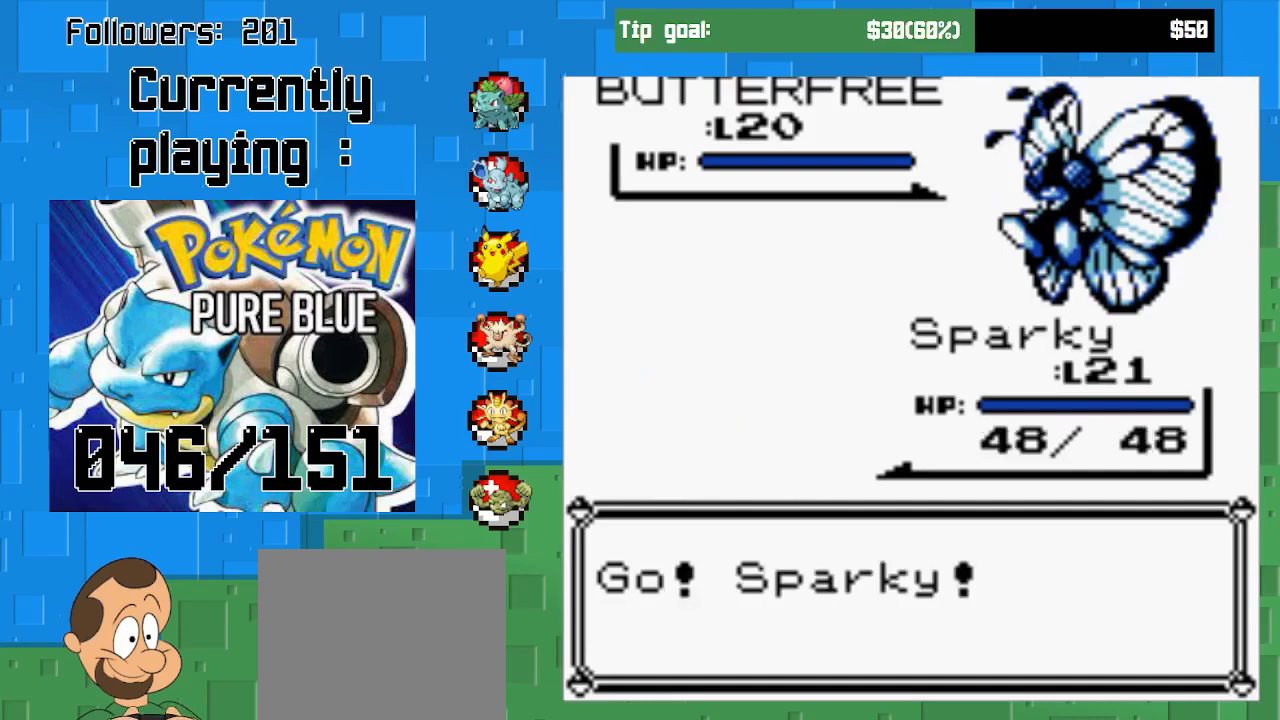
{"buttons": [], "right_stick": "center", "events": []}
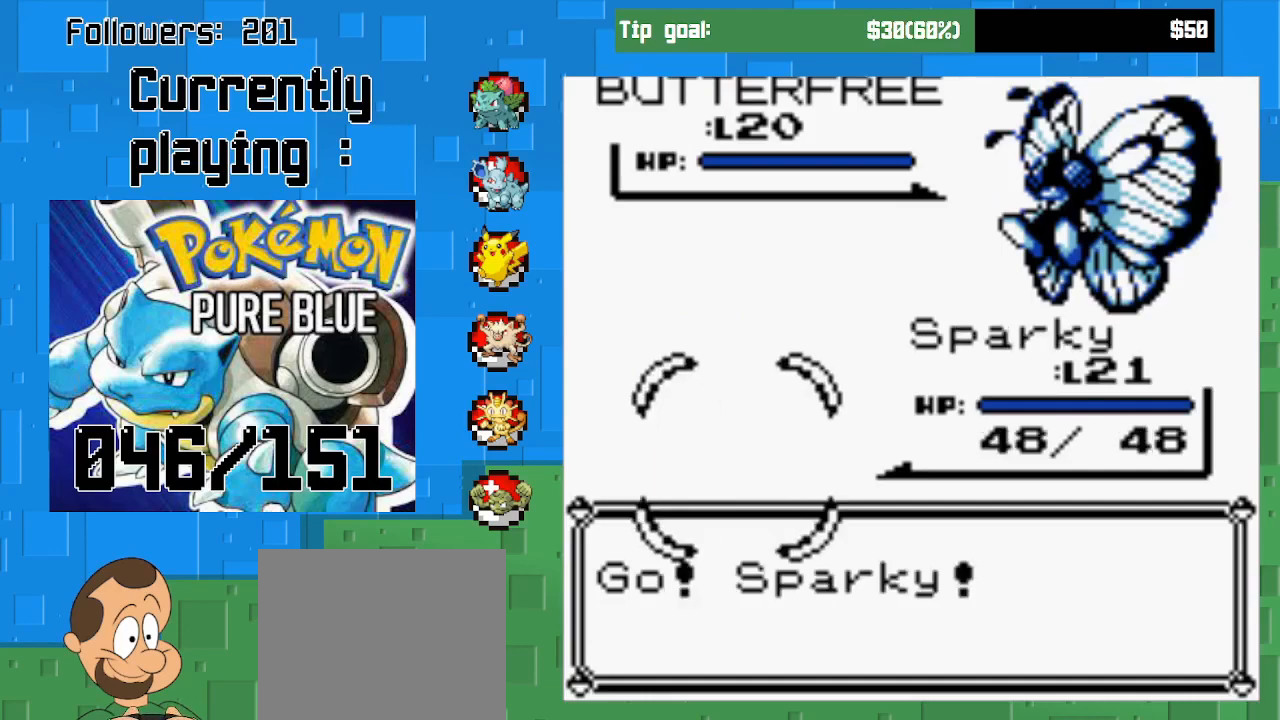
{"buttons": [], "right_stick": "center", "events": []}